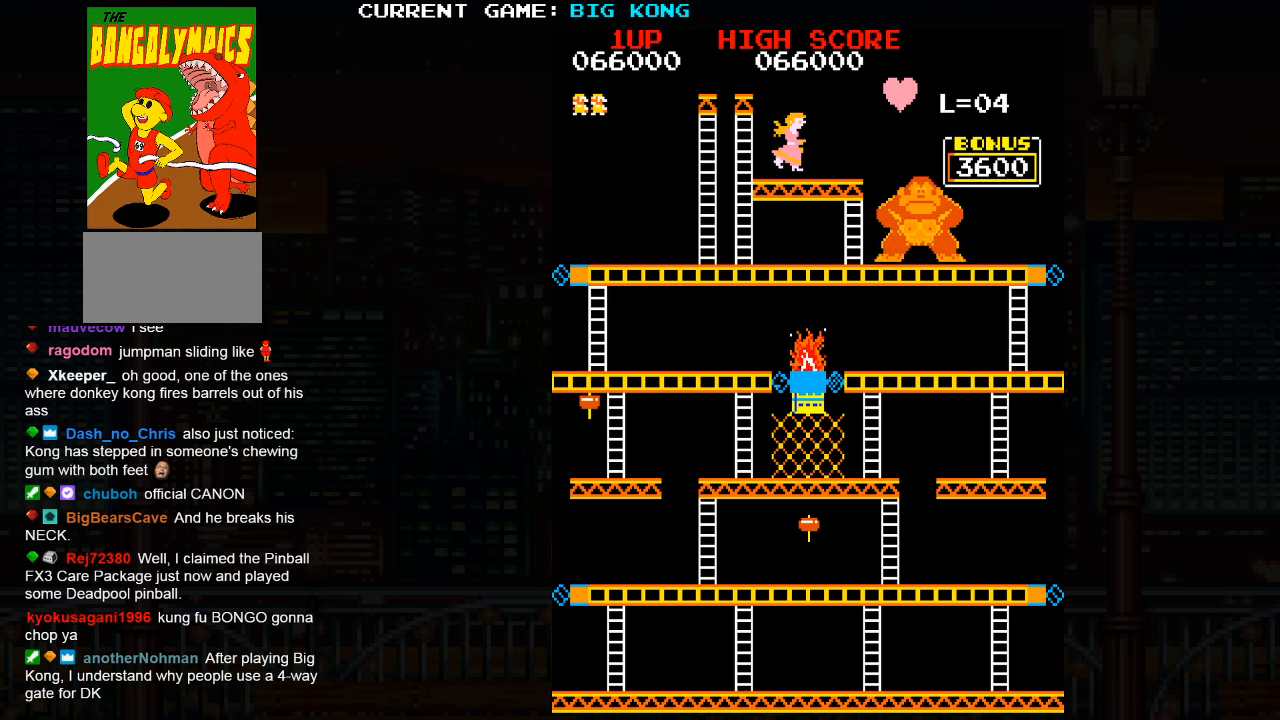
Gameplay with a controller (arcade stick); each line is a JSON object with the inputs held at the frame after it. "events" lists button and stick changes between this image and that frame as [ms after this image, input, new state], when the widget could be followed in between. Not read: L3 R3.
{"buttons": [], "left_stick": "center", "events": [[150, "SQUARE", "down"], [183, "SQUARE", "up"], [366, "SQUARE", "down"], [400, "SQUARE", "up"]]}
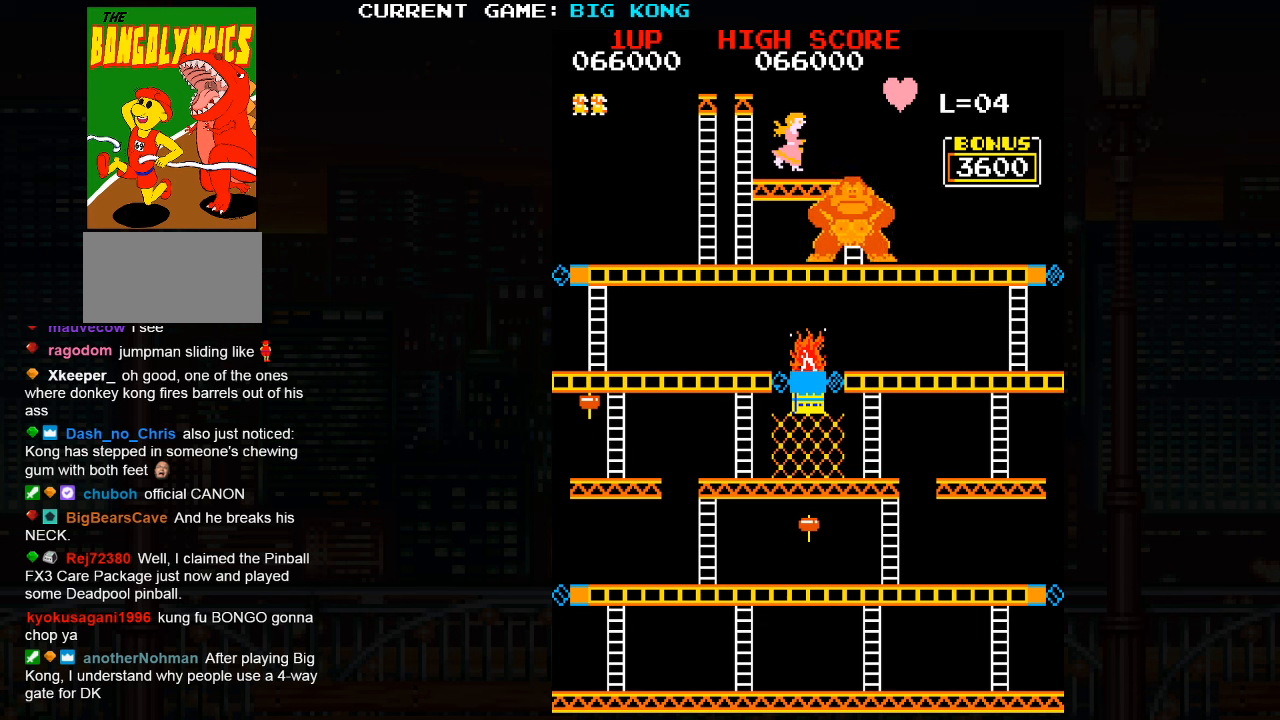
{"buttons": [], "left_stick": "center", "events": []}
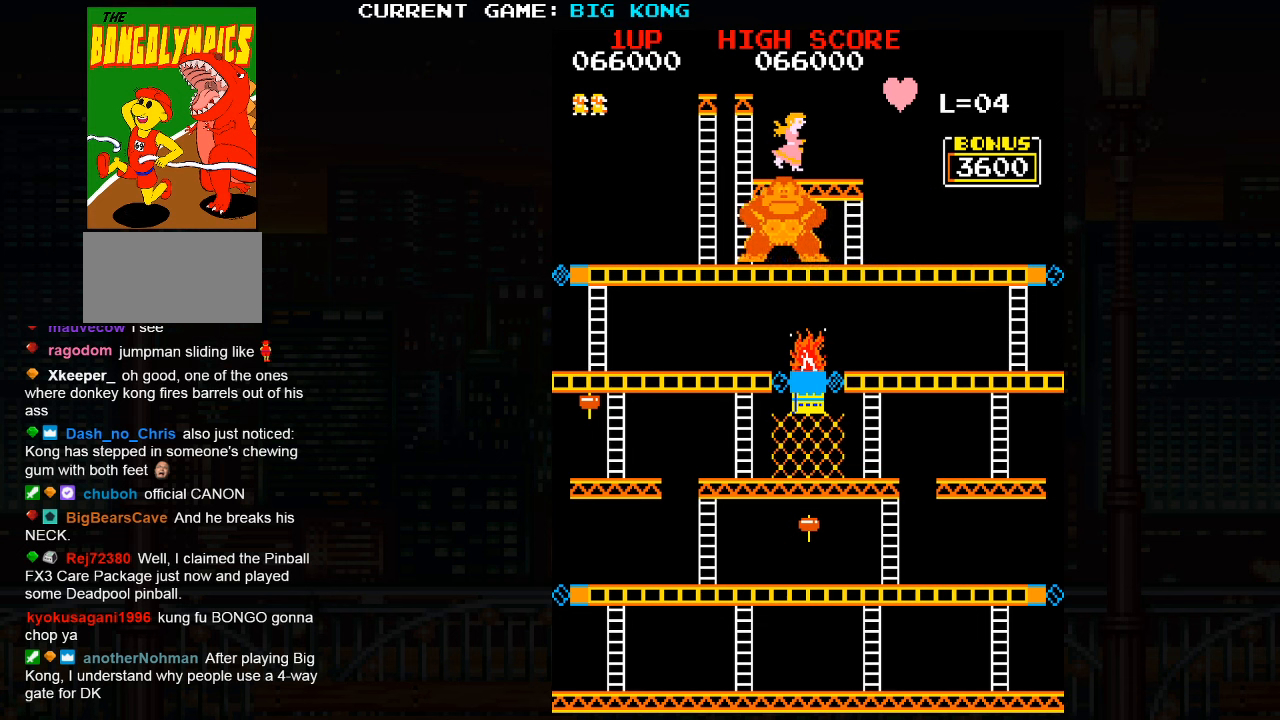
{"buttons": [], "left_stick": "center", "events": []}
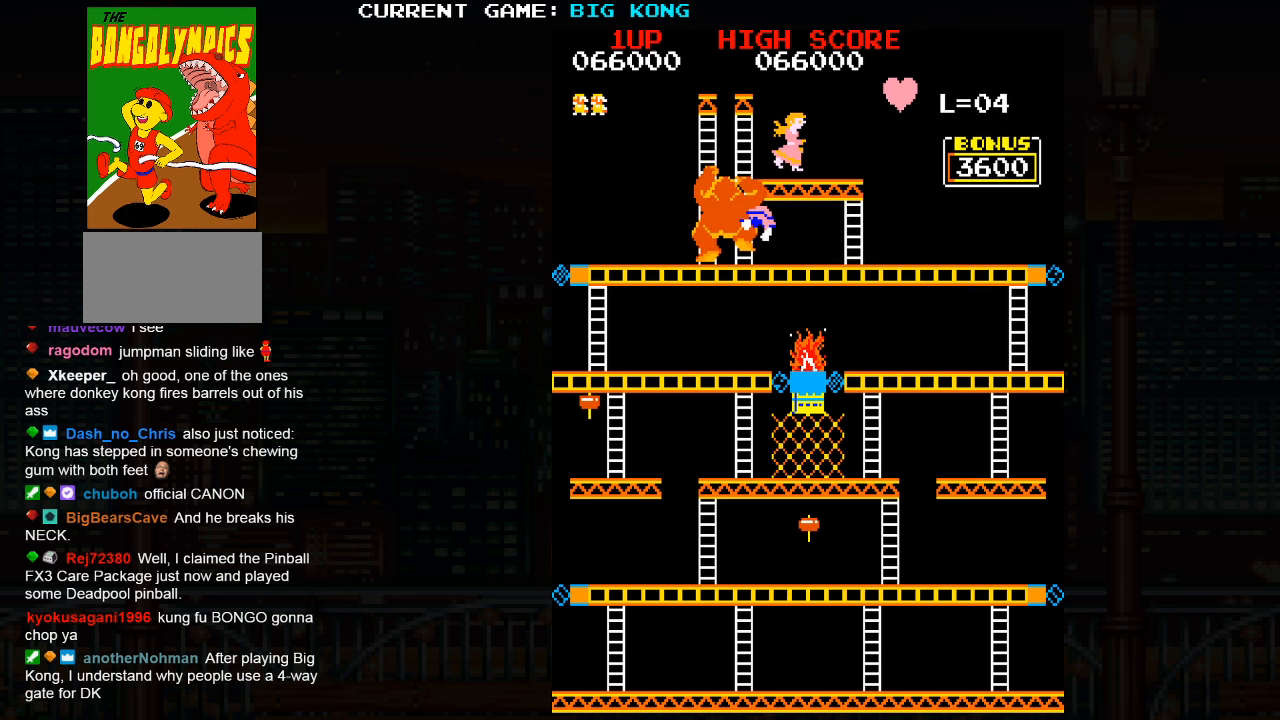
{"buttons": [], "left_stick": "center", "events": [[400, "SQUARE", "down"], [500, "SQUARE", "up"]]}
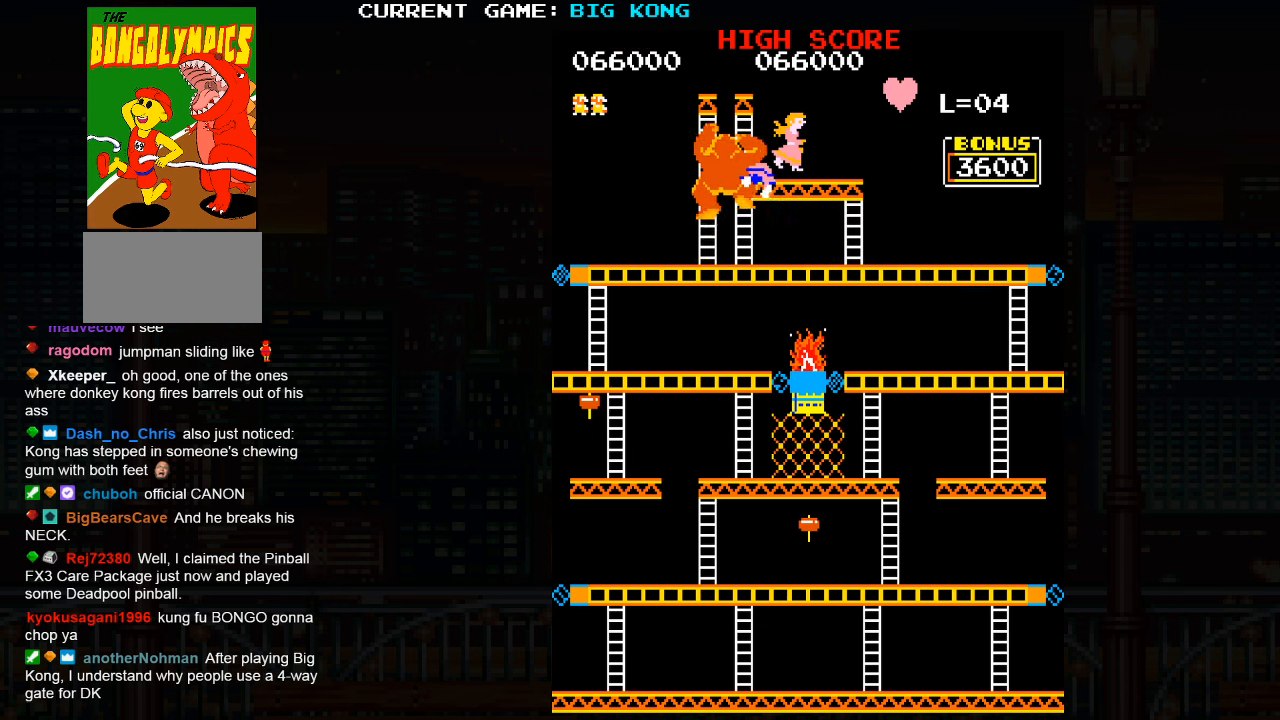
{"buttons": [], "left_stick": "center", "events": []}
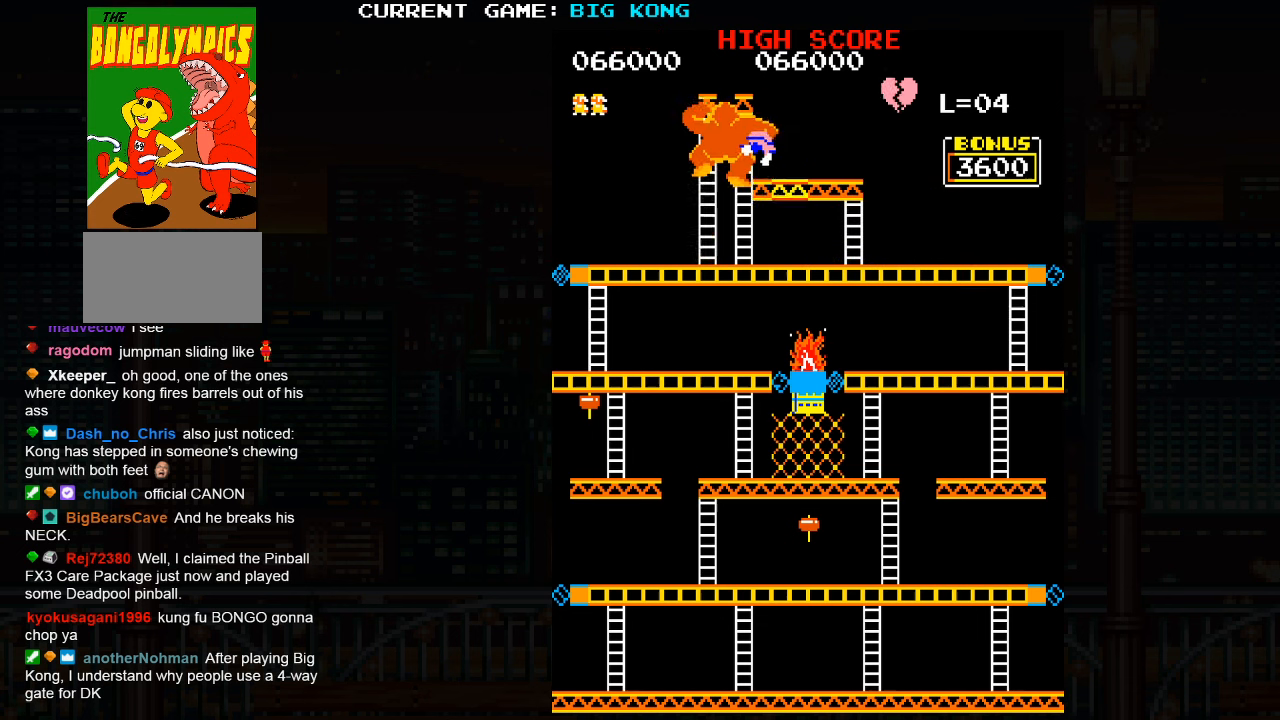
{"buttons": [], "left_stick": "center", "events": []}
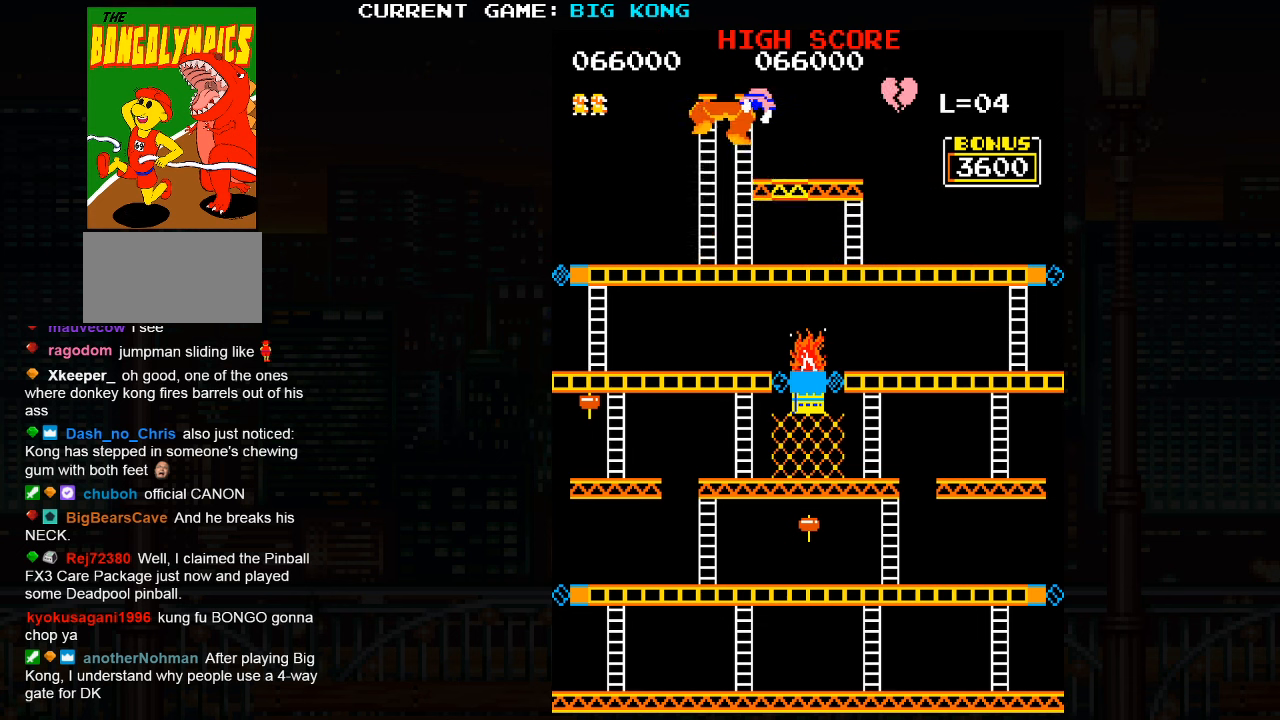
{"buttons": [], "left_stick": "right", "events": [[33, "left_stick", "right"]]}
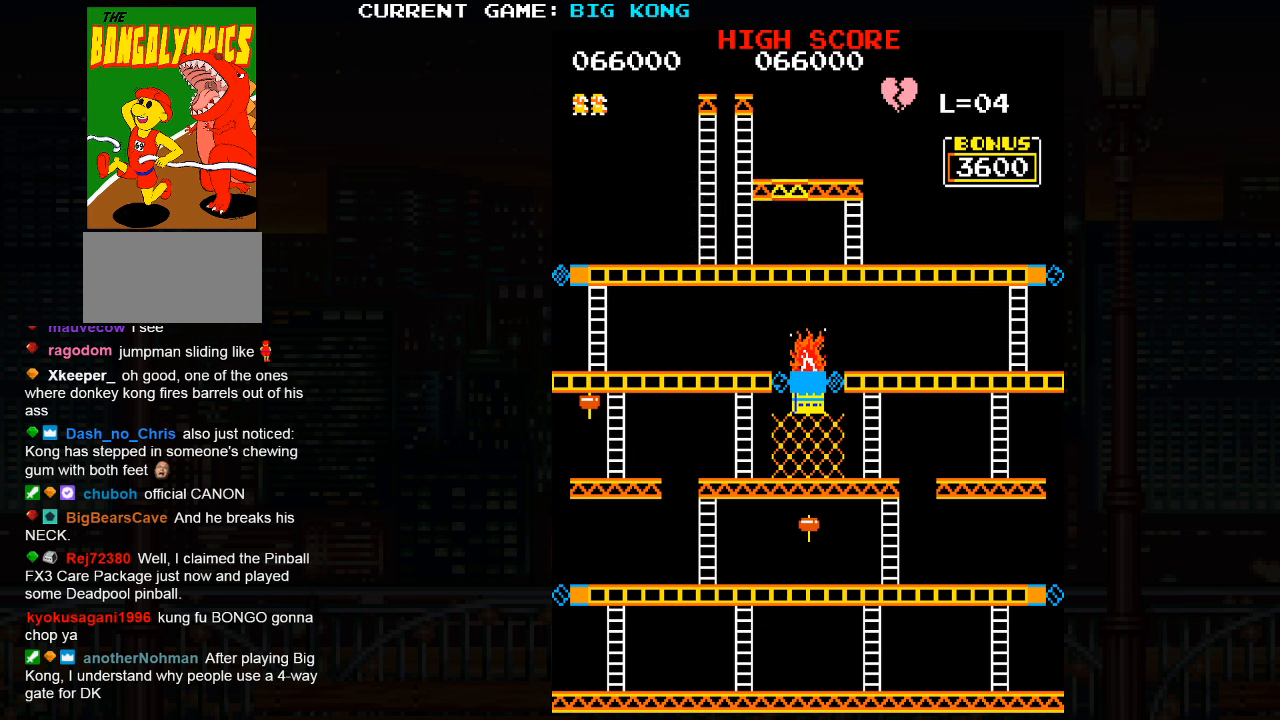
{"buttons": [], "left_stick": "right", "events": []}
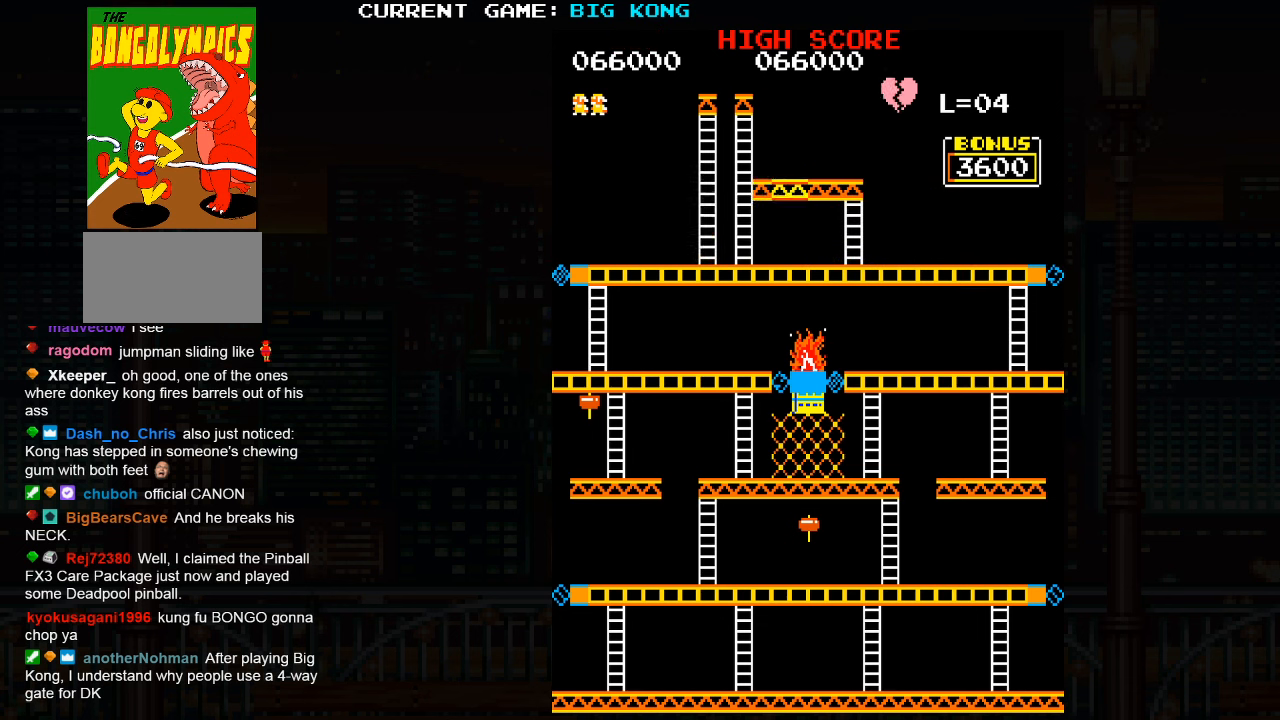
{"buttons": [], "left_stick": "center", "events": [[250, "left_stick", "center"]]}
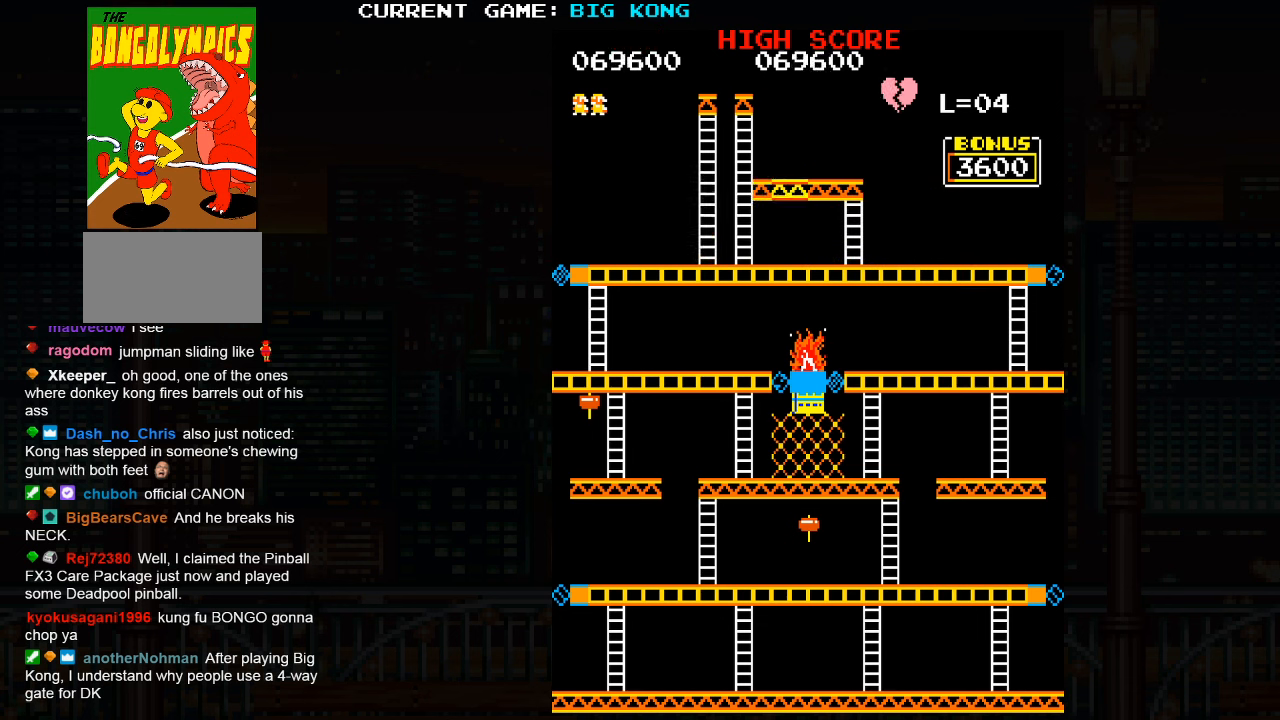
{"buttons": [], "left_stick": "right", "events": [[200, "left_stick", "right"]]}
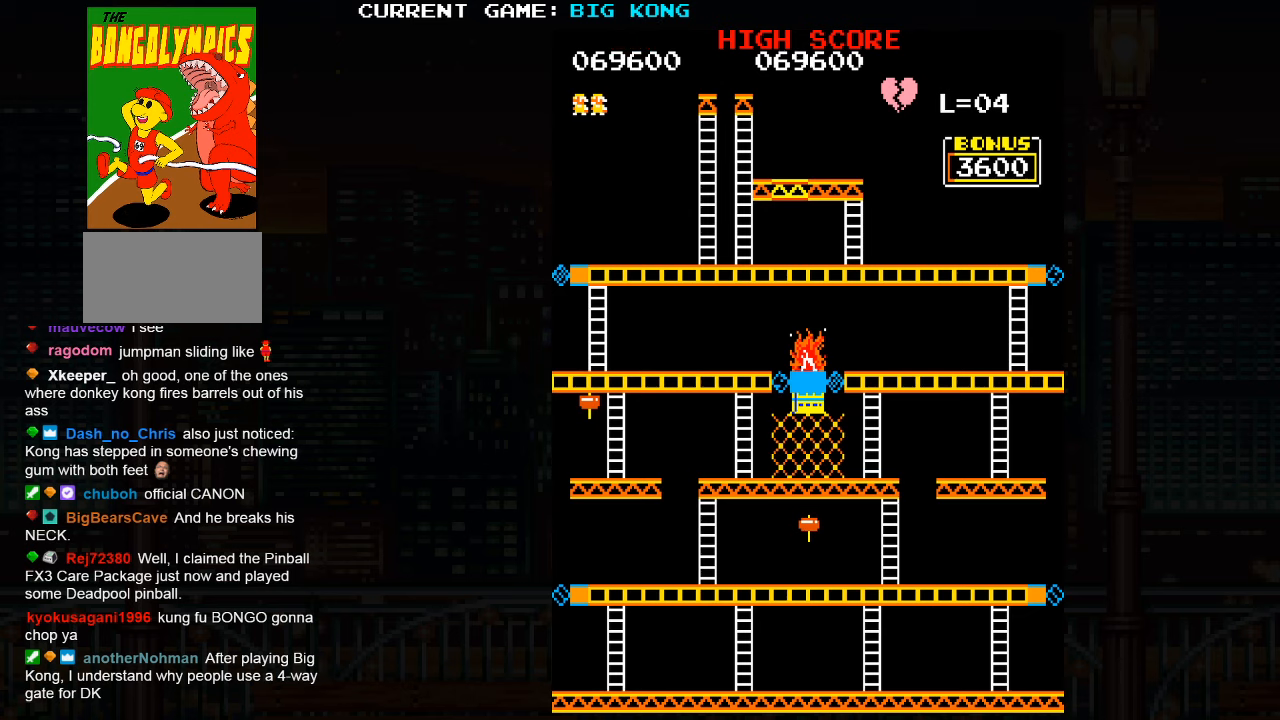
{"buttons": [], "left_stick": "right", "events": []}
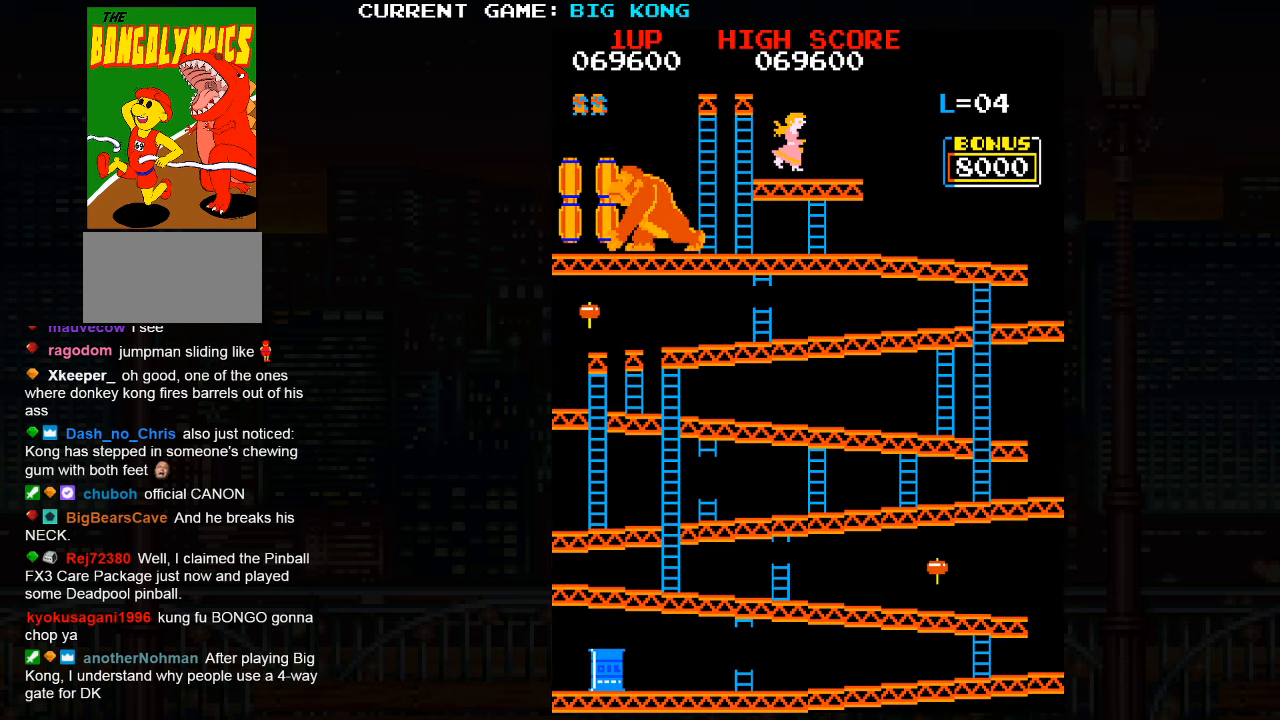
{"buttons": [], "left_stick": "right", "events": []}
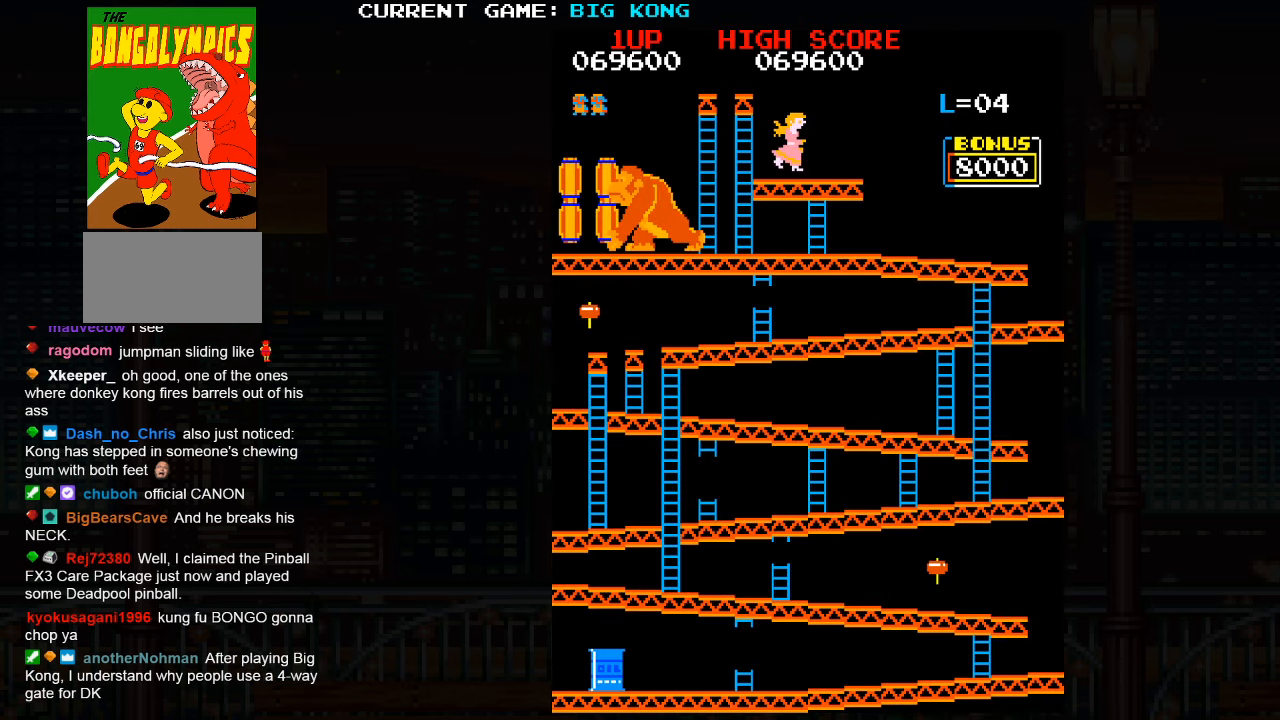
{"buttons": [], "left_stick": "right", "events": []}
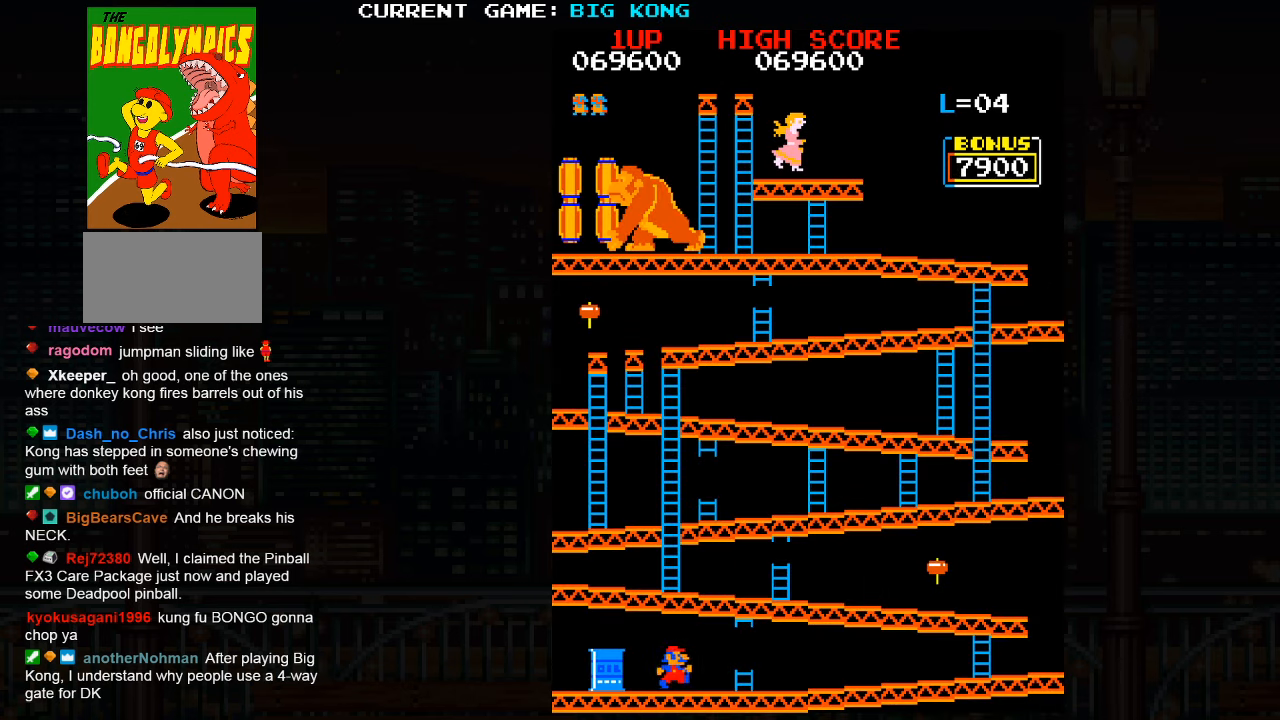
{"buttons": ["SQUARE"], "left_stick": "right", "events": [[483, "SQUARE", "down"]]}
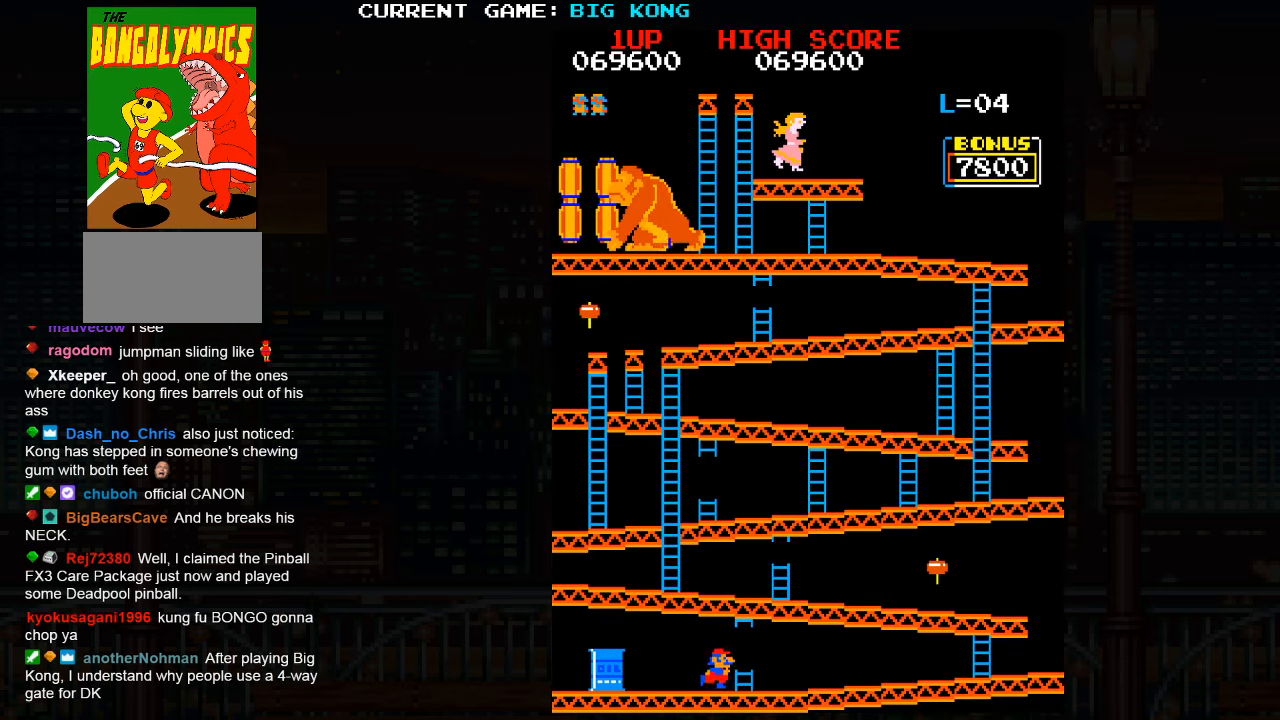
{"buttons": [], "left_stick": "right", "events": [[50, "SQUARE", "up"]]}
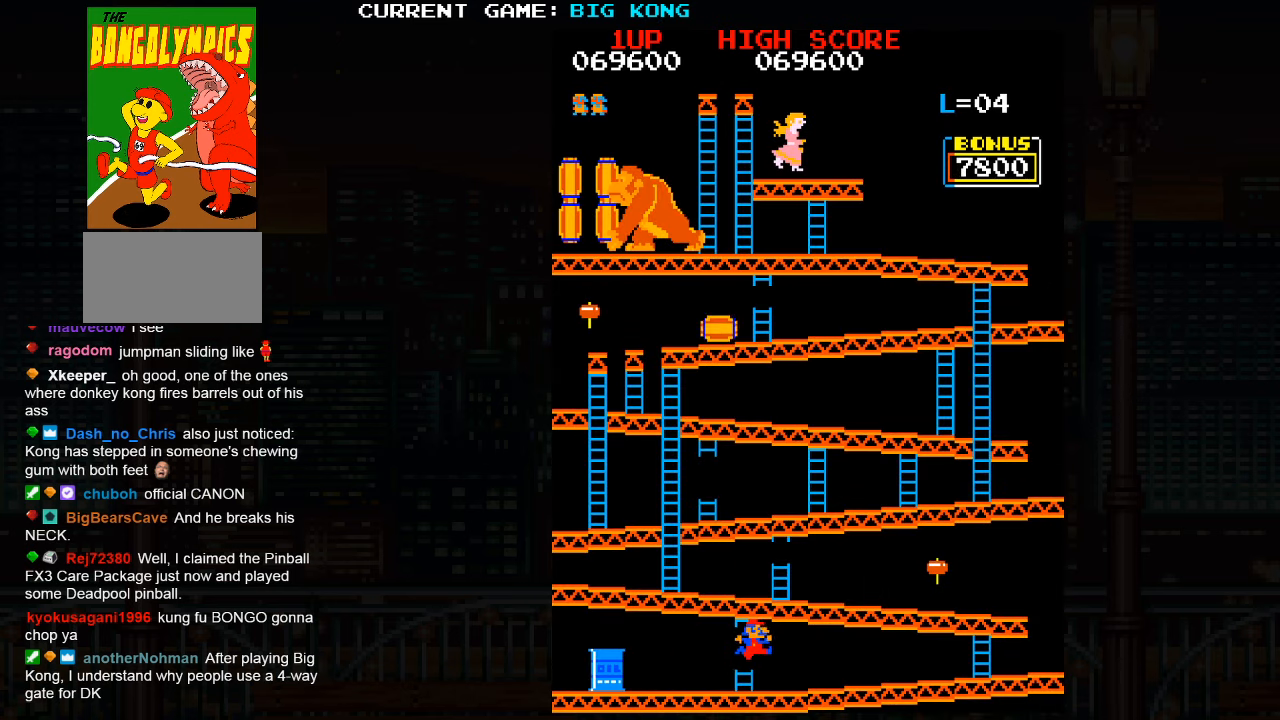
{"buttons": [], "left_stick": "right", "events": []}
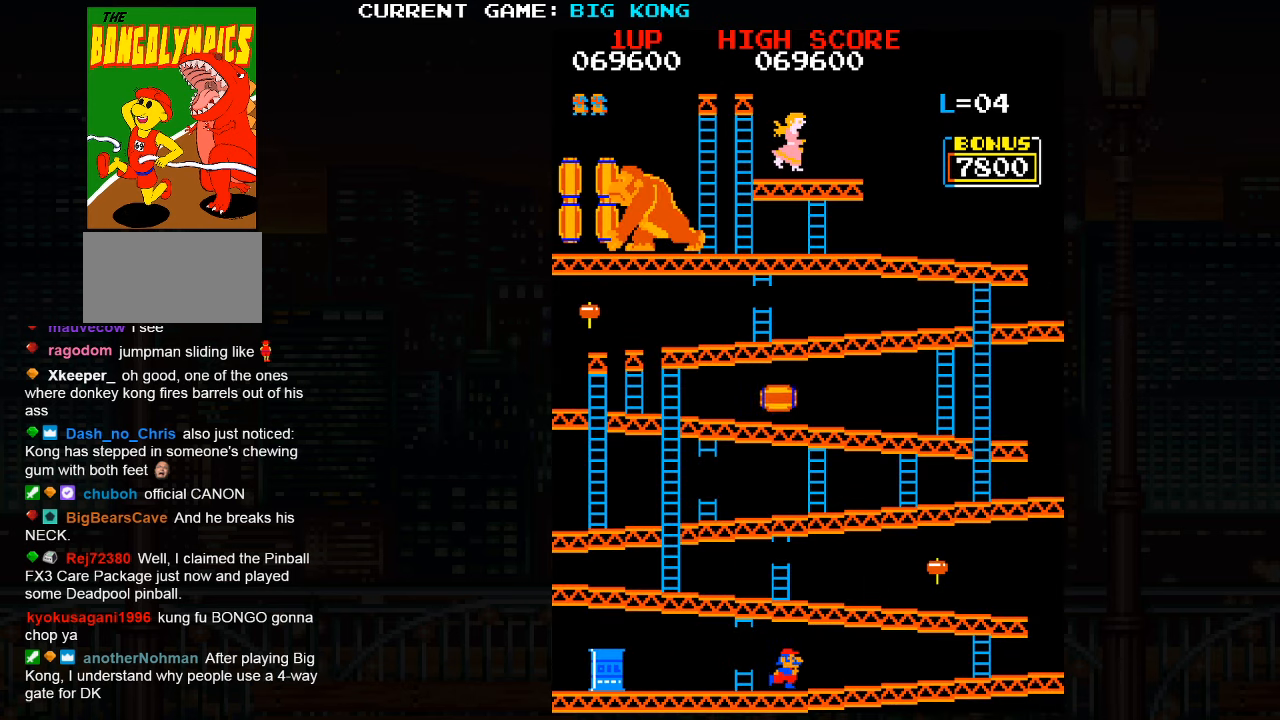
{"buttons": [], "left_stick": "right", "events": []}
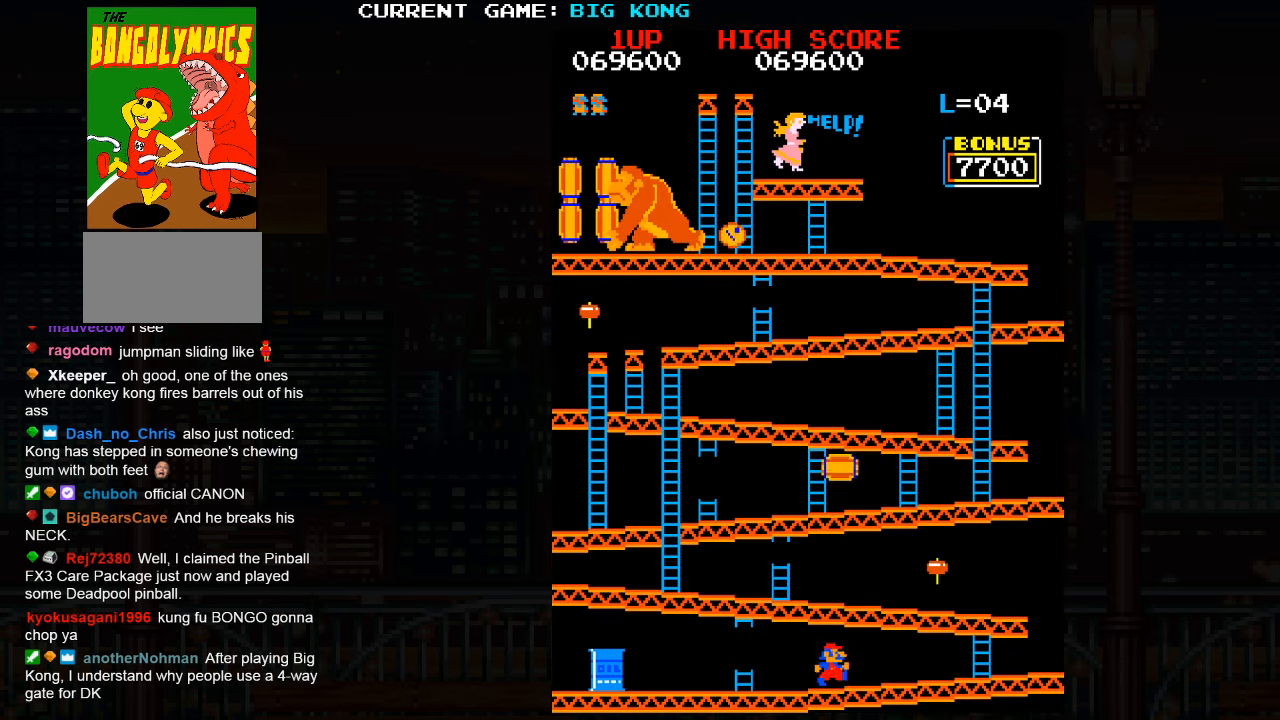
{"buttons": [], "left_stick": "right", "events": []}
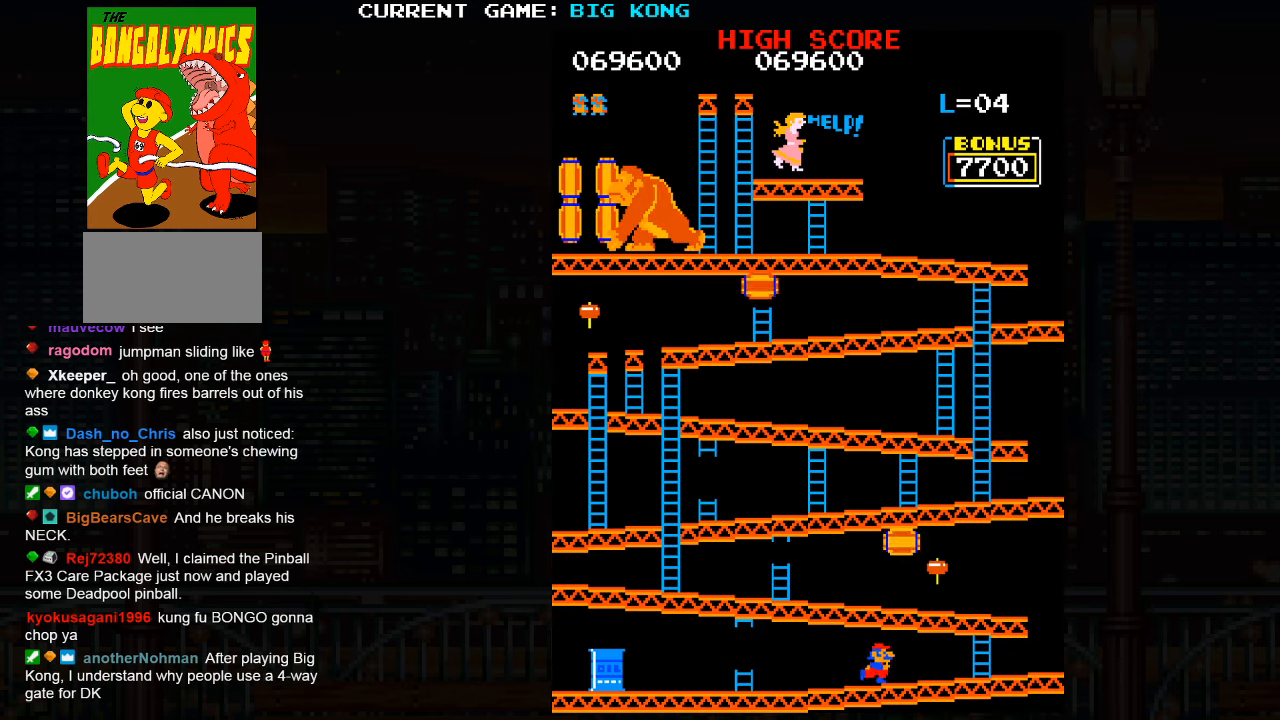
{"buttons": ["SQUARE"], "left_stick": "right", "events": [[483, "SQUARE", "down"]]}
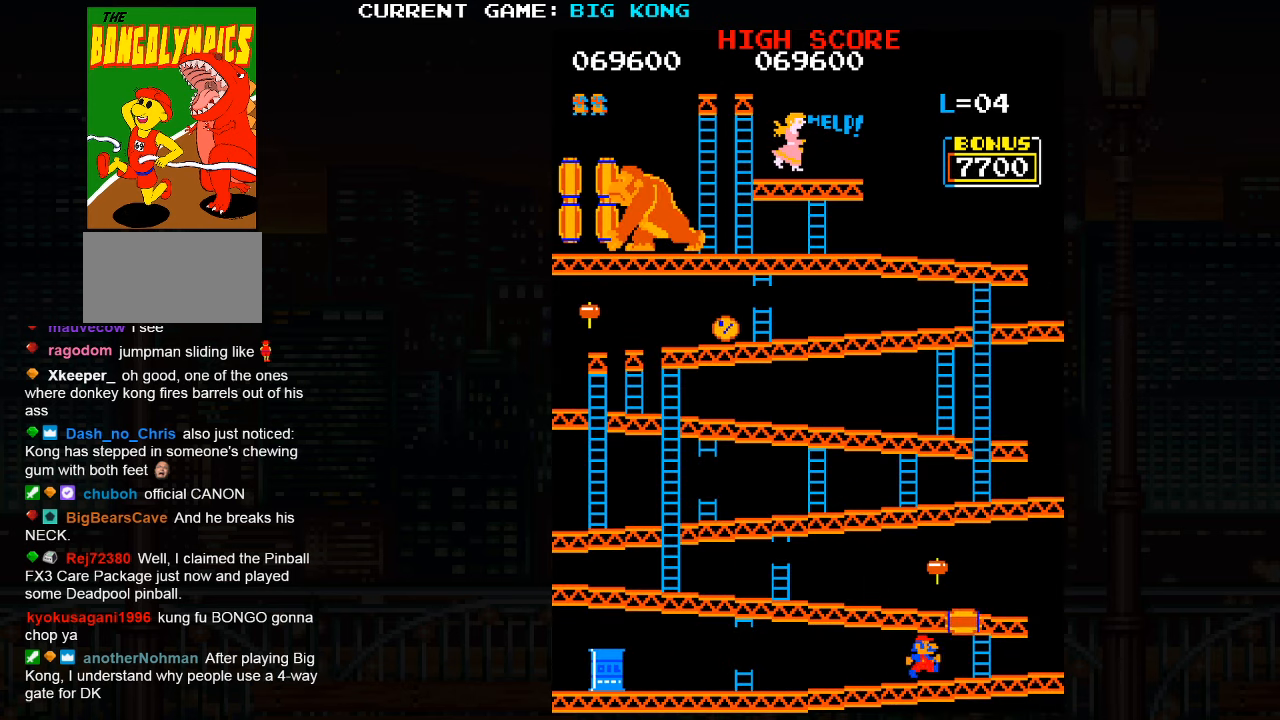
{"buttons": [], "left_stick": "right", "events": [[100, "SQUARE", "up"]]}